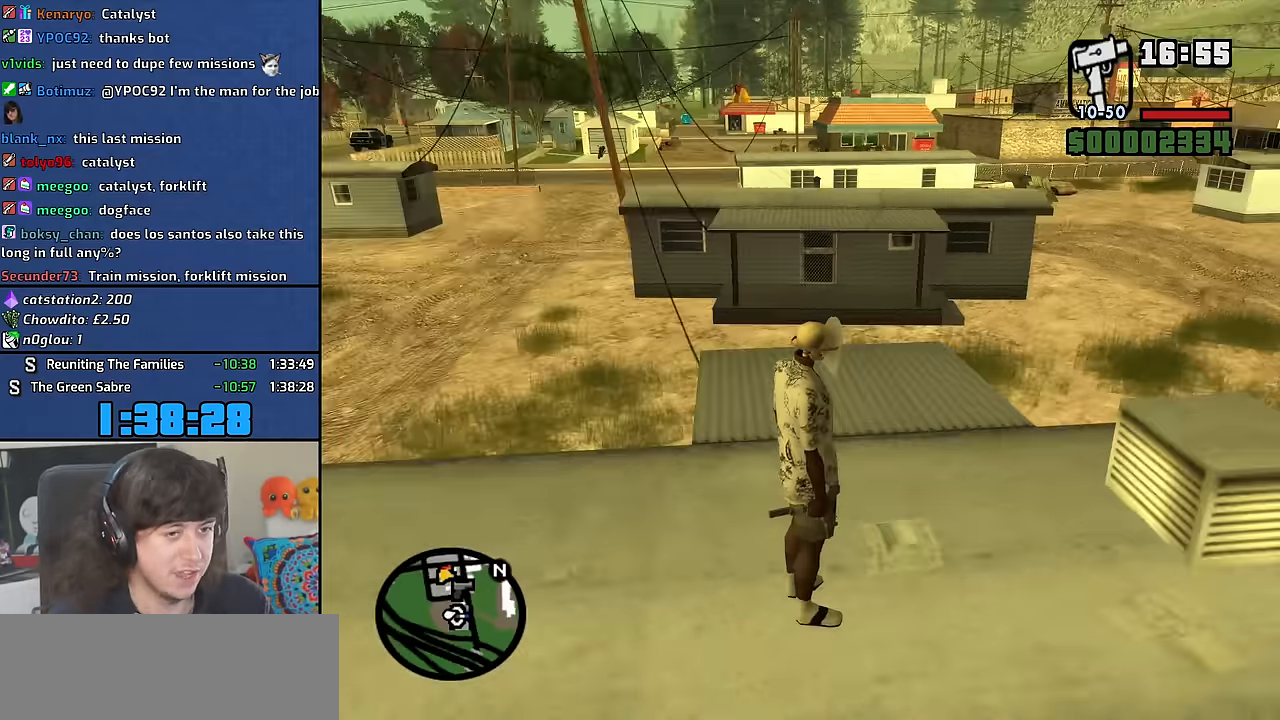
Gameplay with keyboard and mouse; each line is a JSON object with the keys and mouse buttons held at the frame after it. "events" lists presses ("down") and releases ("up") of "1", "2", "3", "4", "5", "6", "8", "a", "alt", "b", "c", "ctrl", "d", "down", "e", "escape", "f", "f1", "f2", "f3", "g", "h", "left", "n", "num2", "q", "r", "right", "s", "shift", "space", "t", "tab", "up", "v", "w", "x", "y", "z" and "mouse_wheel" between this image and that frame as [ms after this image, input, new state], when the widget could be followed in between. "mouse_wheel" = the "wheel" button of the "mouse" list. No other keys are recorded. "wheel" means that the mouse wheel is clicked or scrolled. Mouse movement is not recorded. Not read: other_keys.
{"keys": ["w"], "mouse": [], "events": [[183, "w", "down"], [416, "space", "down"], [500, "space", "up"]]}
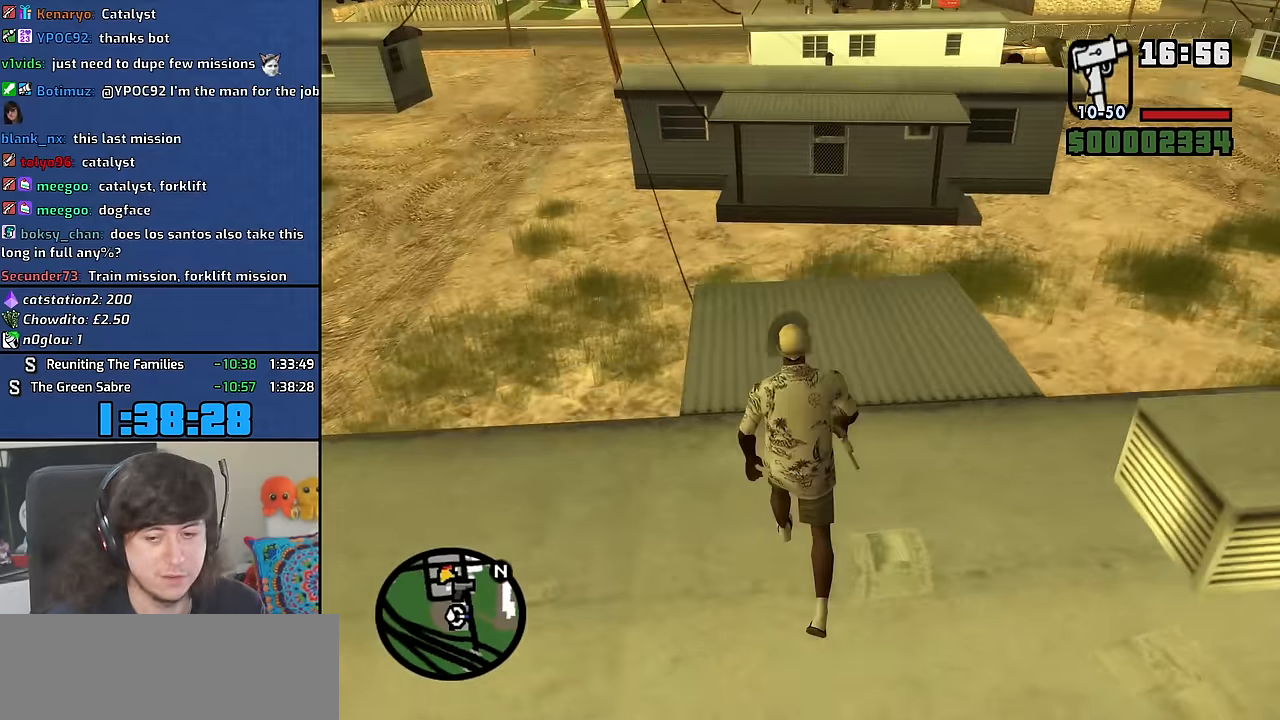
{"keys": ["w"], "mouse": [], "events": [[116, "space", "down"], [216, "space", "up"], [316, "space", "down"], [416, "space", "up"]]}
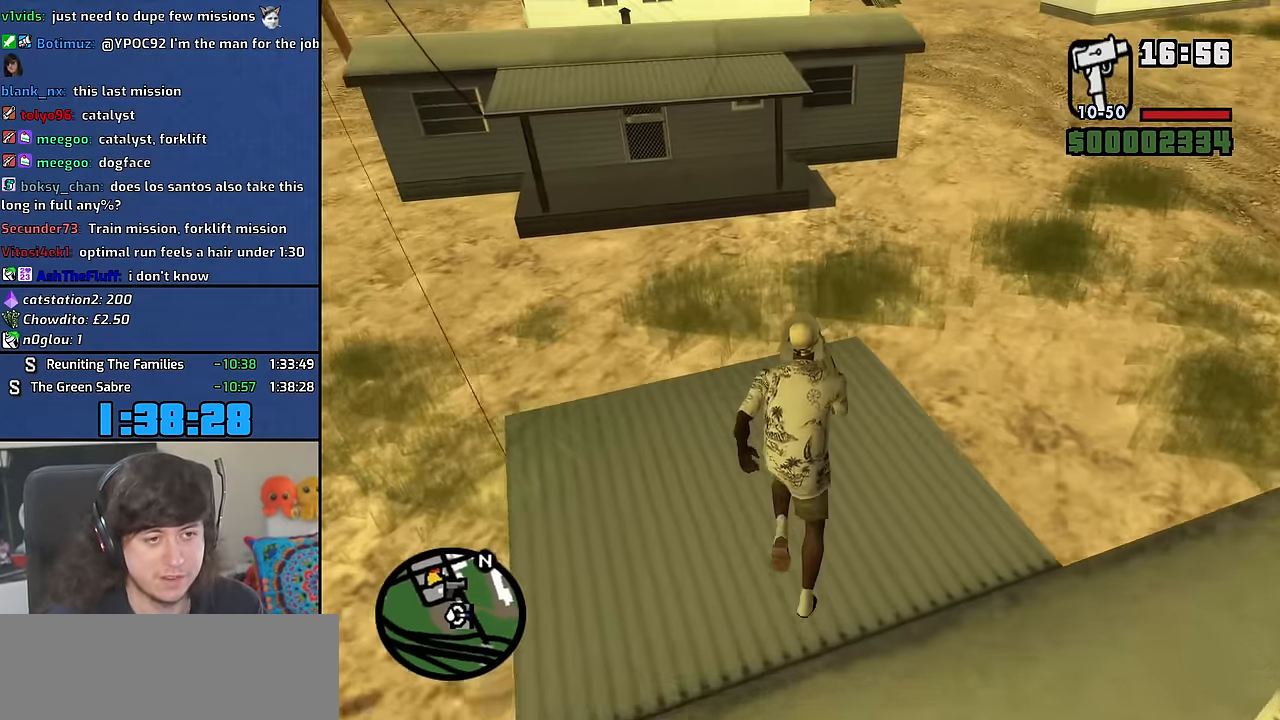
{"keys": ["shift", "w"], "mouse": [], "events": [[100, "shift", "down"]]}
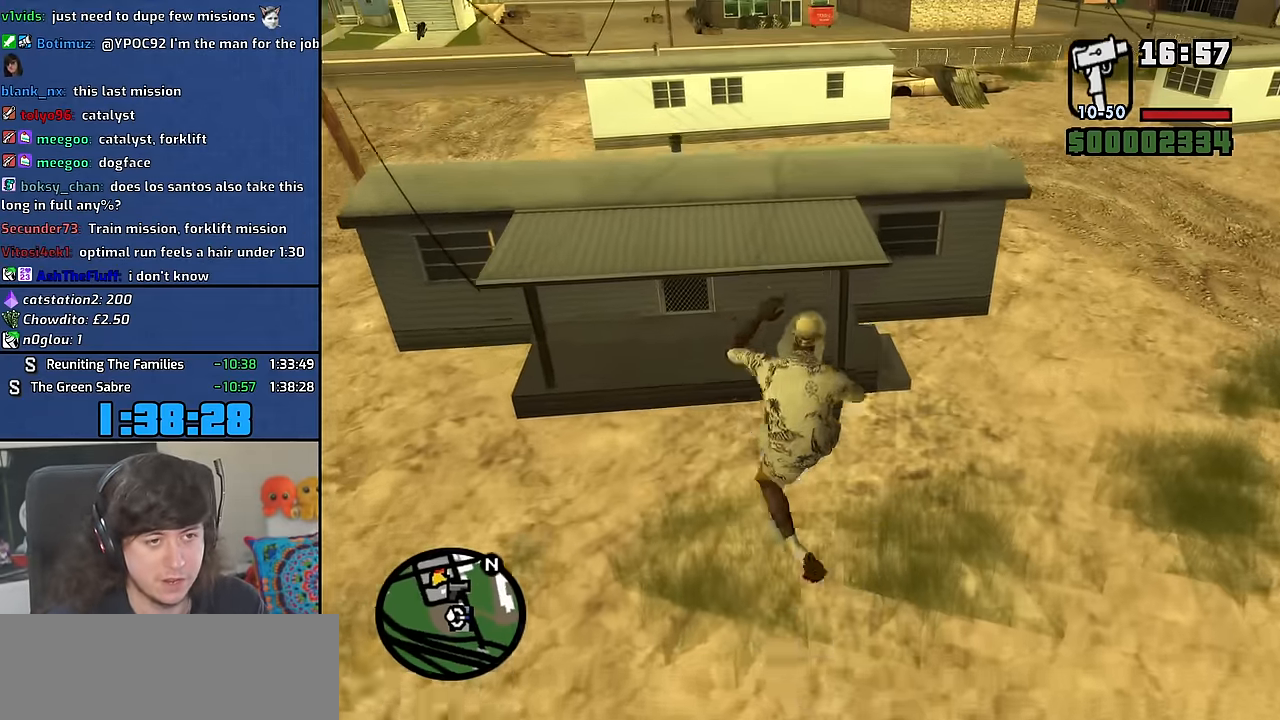
{"keys": ["shift", "w"], "mouse": [], "events": []}
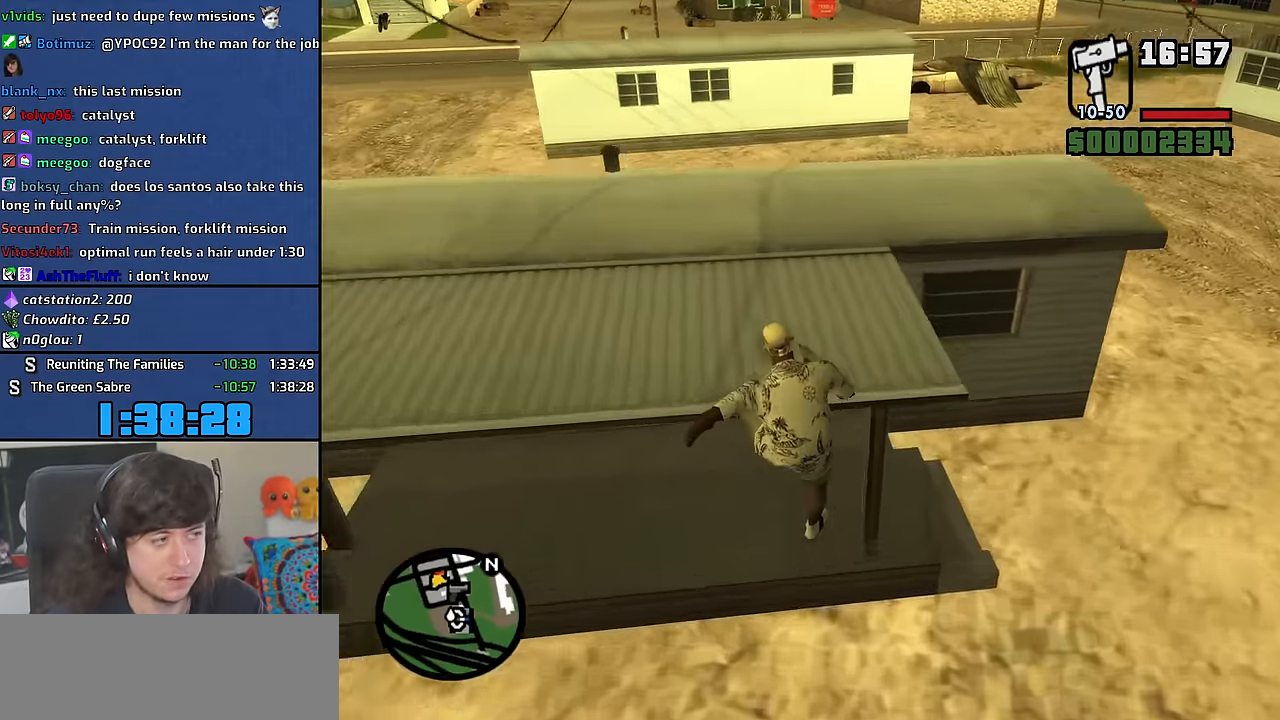
{"keys": ["w"], "mouse": [], "events": [[483, "shift", "up"]]}
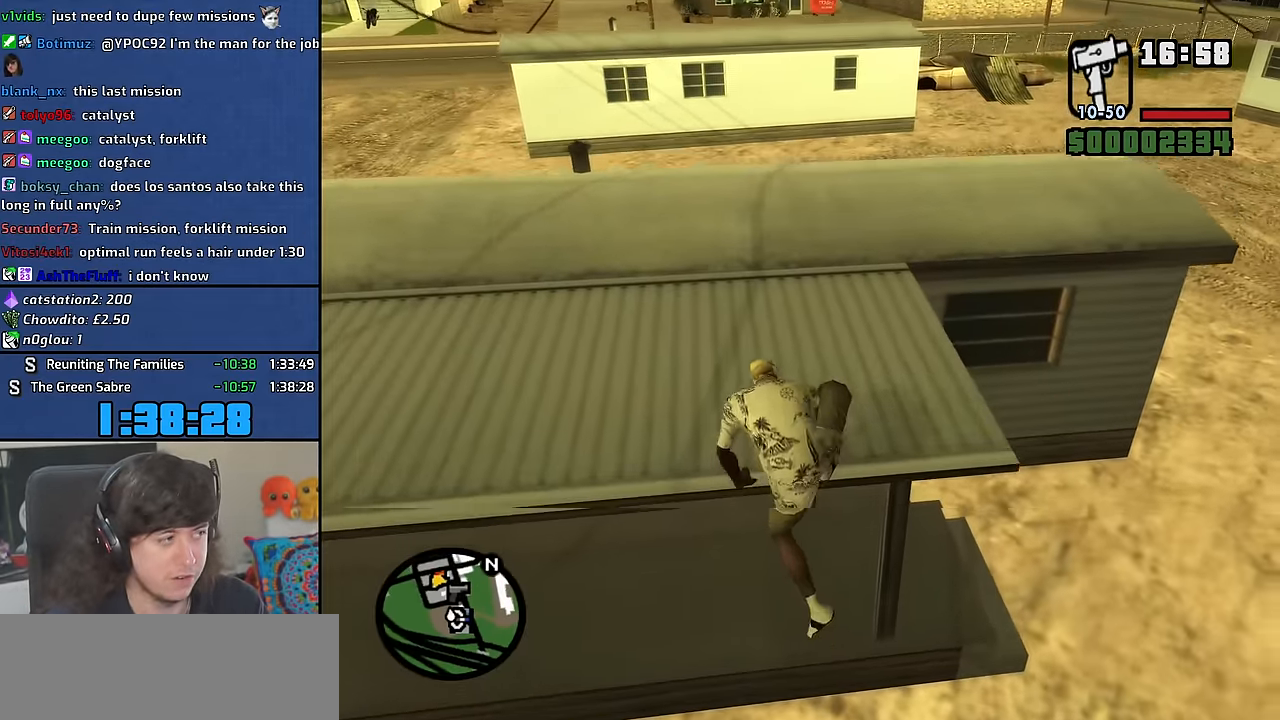
{"keys": ["w"], "mouse": [], "events": []}
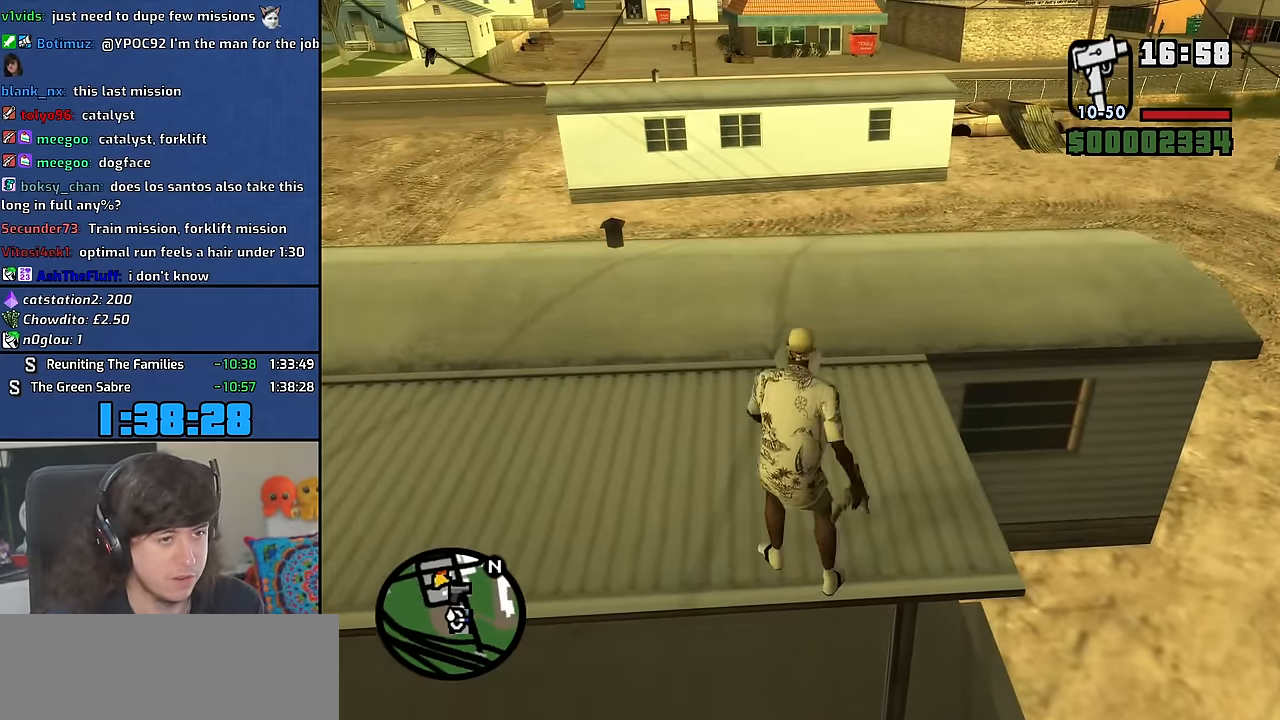
{"keys": ["a", "w"], "mouse": [], "events": [[116, "a", "down"]]}
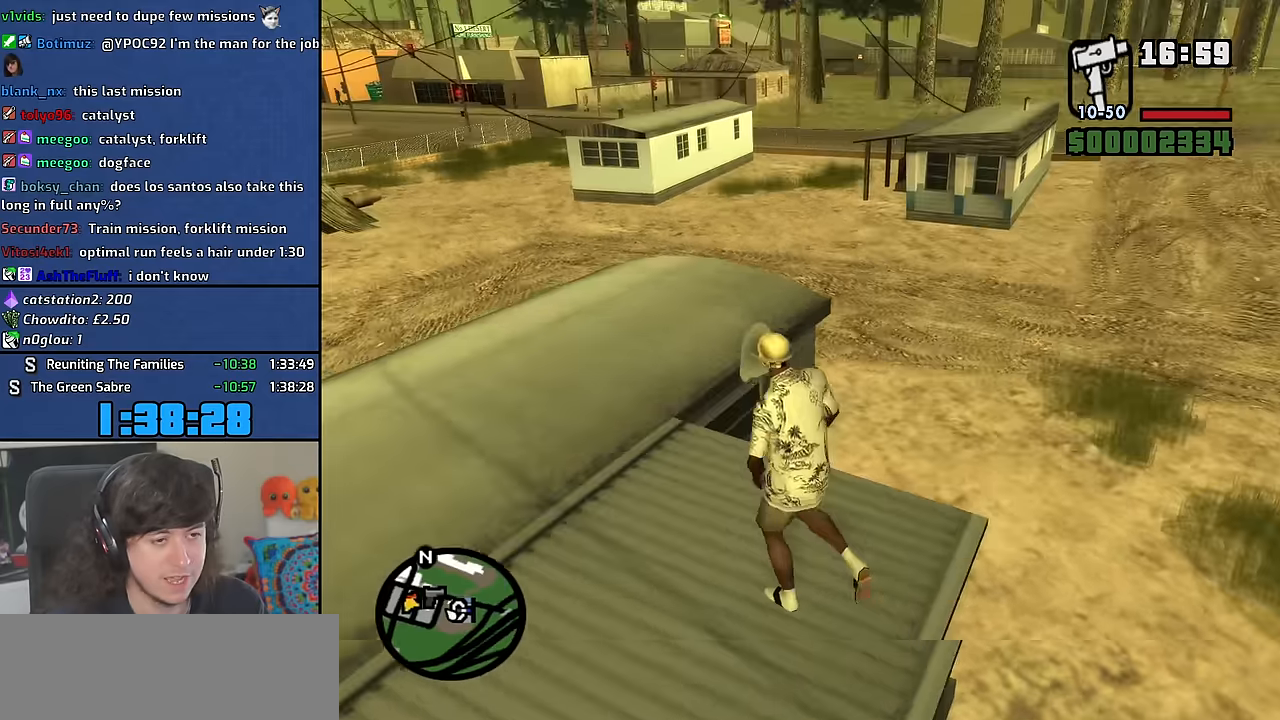
{"keys": ["w"], "mouse": [], "events": [[366, "a", "up"]]}
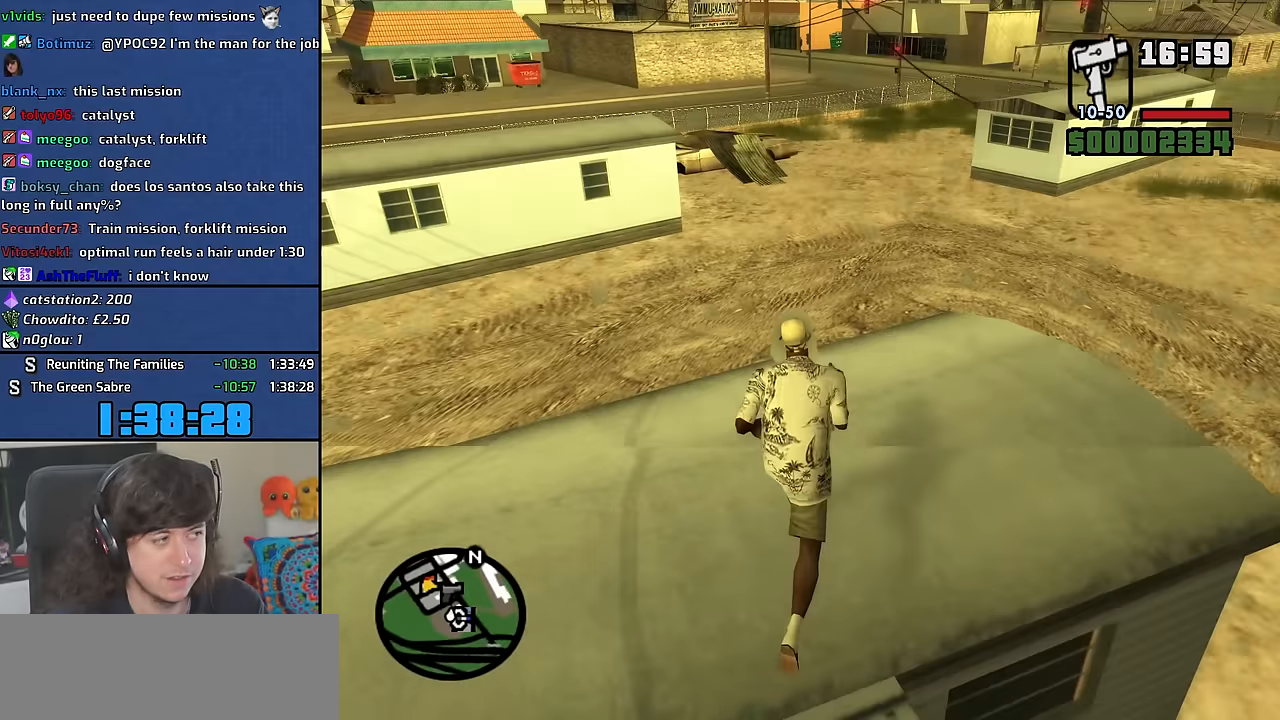
{"keys": [], "mouse": [], "events": [[50, "d", "down"], [133, "w", "up"], [183, "d", "up"]]}
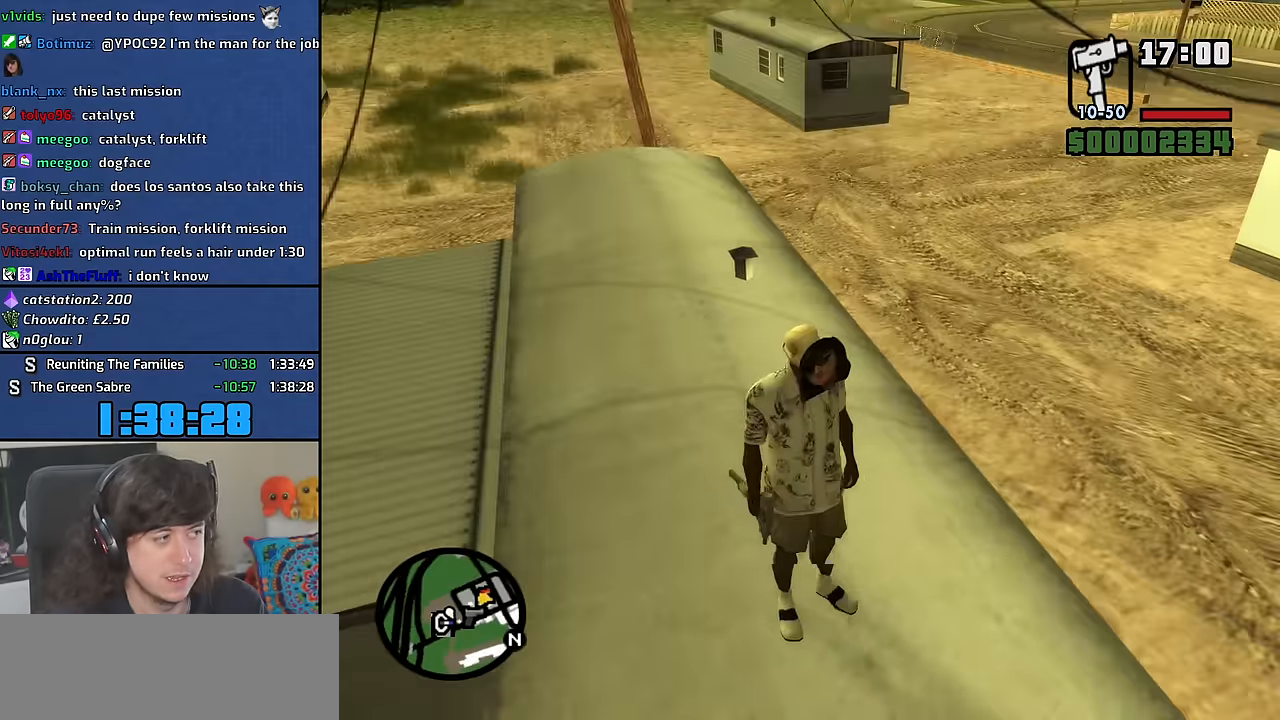
{"keys": [], "mouse": [], "events": []}
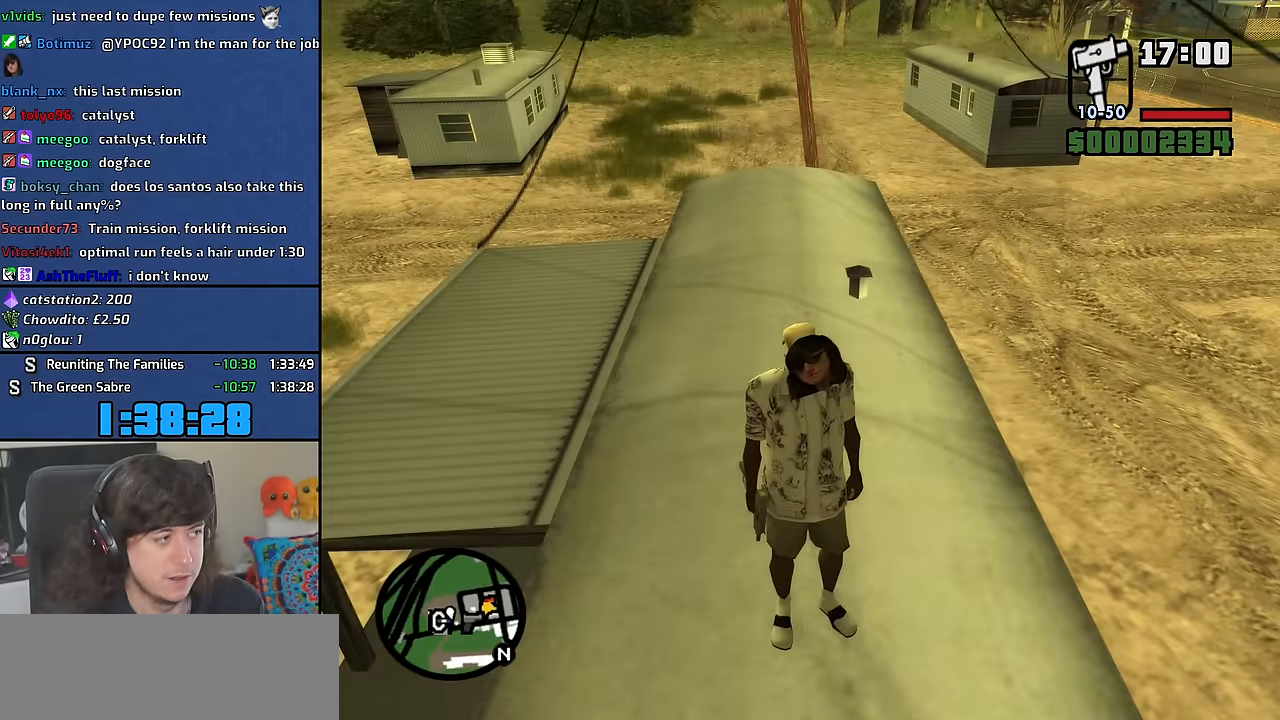
{"keys": ["w"], "mouse": [], "events": [[183, "w", "down"], [216, "a", "down"], [466, "a", "up"]]}
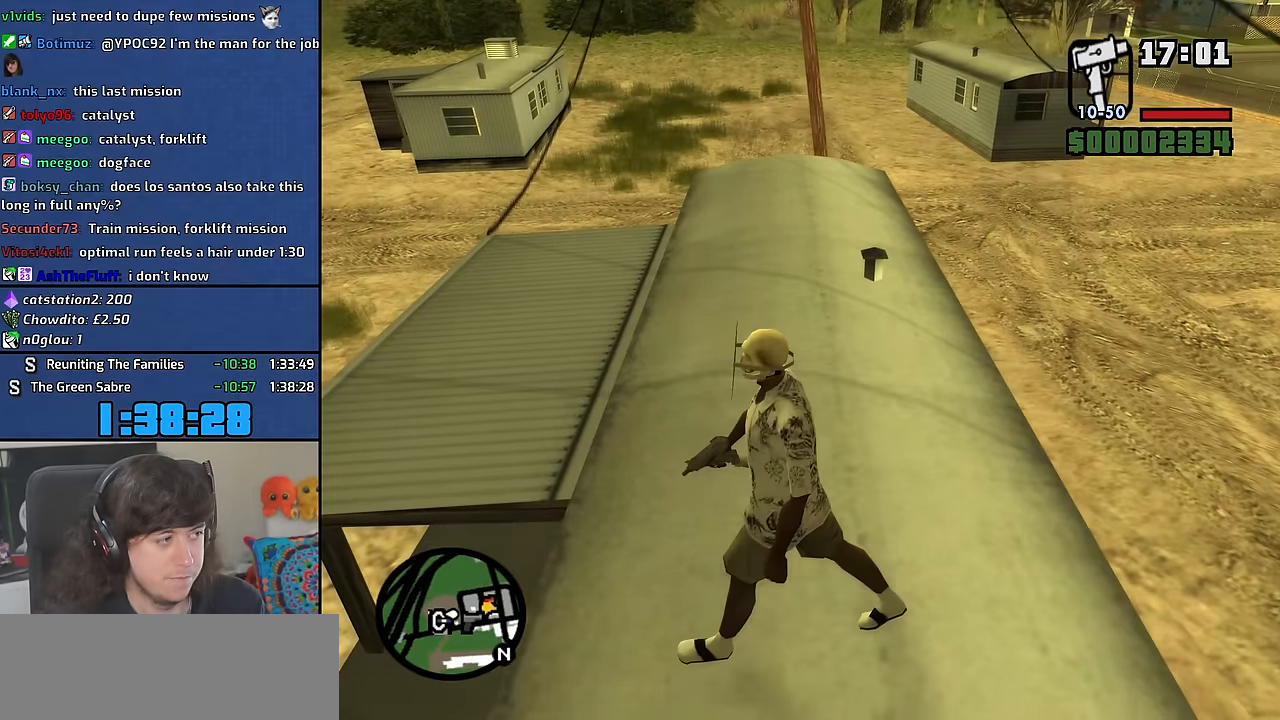
{"keys": ["w"], "mouse": [], "events": []}
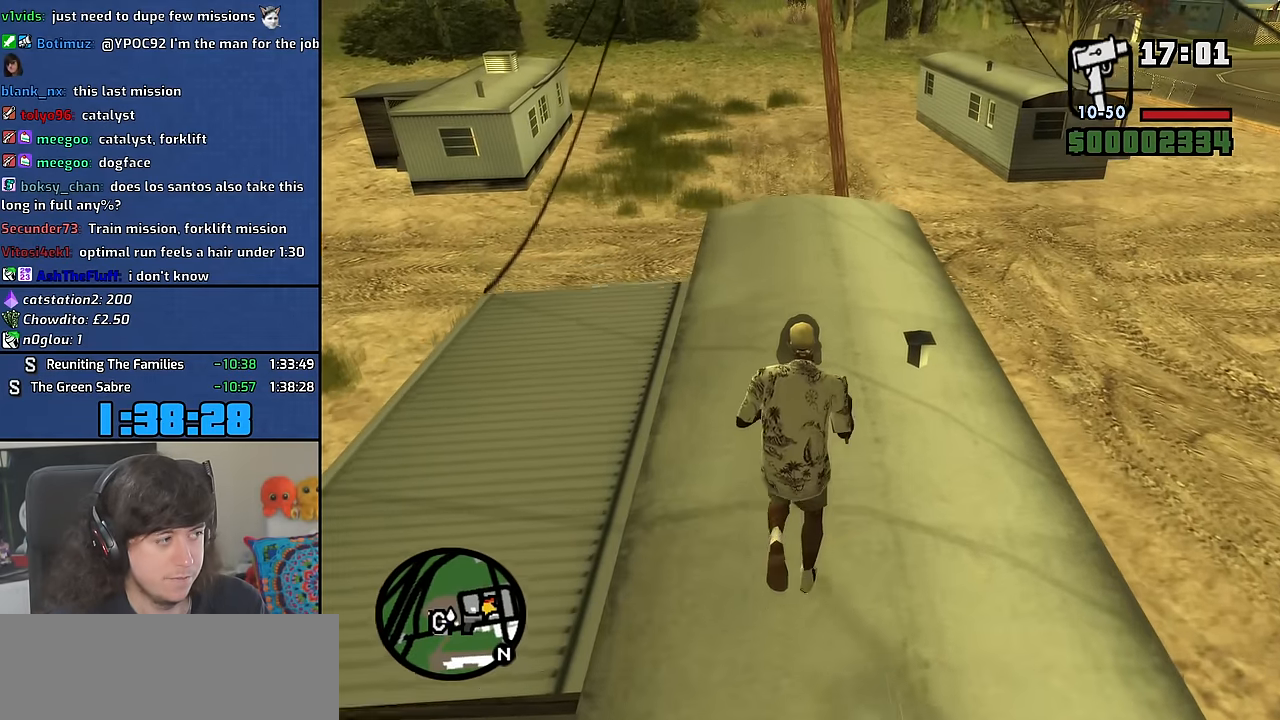
{"keys": ["w"], "mouse": [], "events": []}
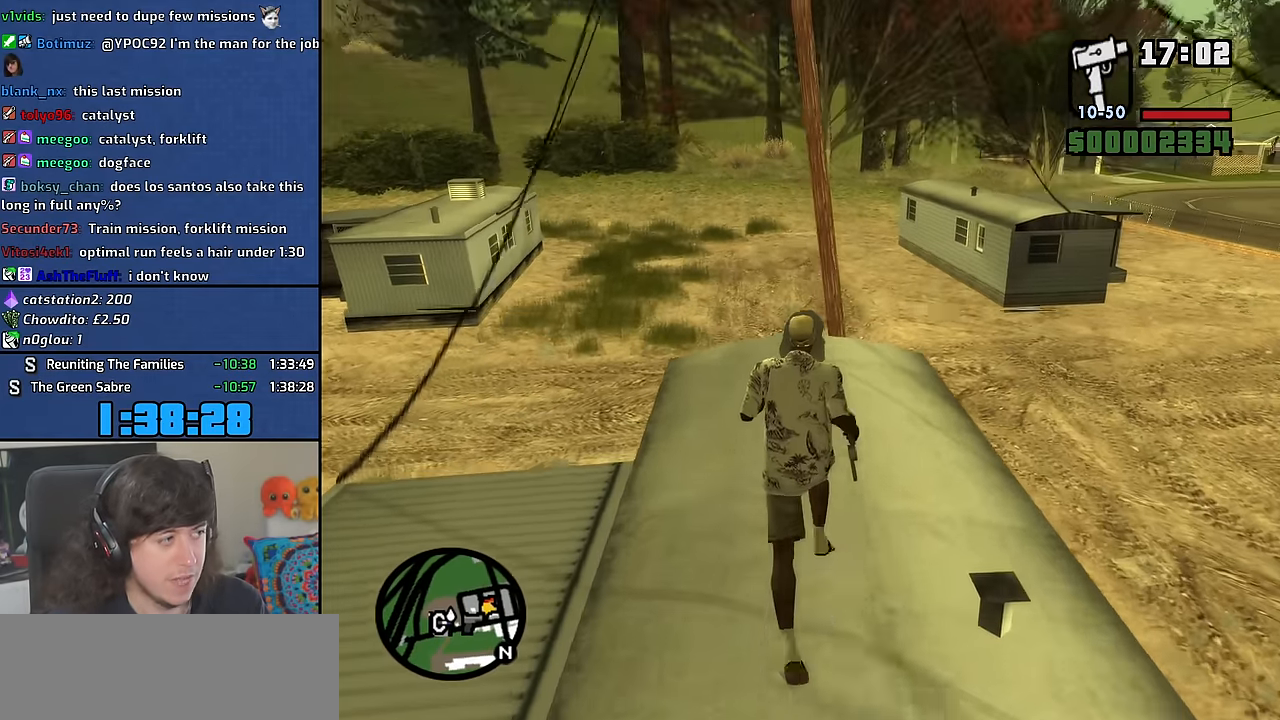
{"keys": ["w"], "mouse": [], "events": []}
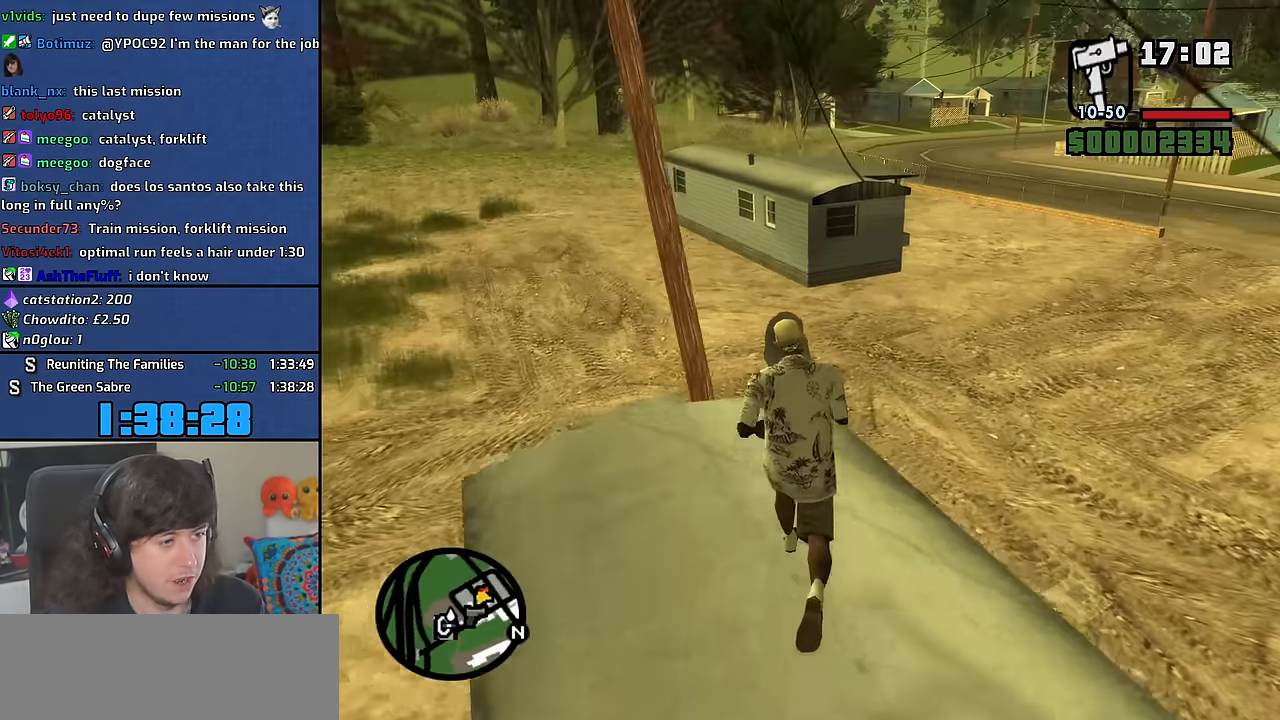
{"keys": ["w"], "mouse": [], "events": []}
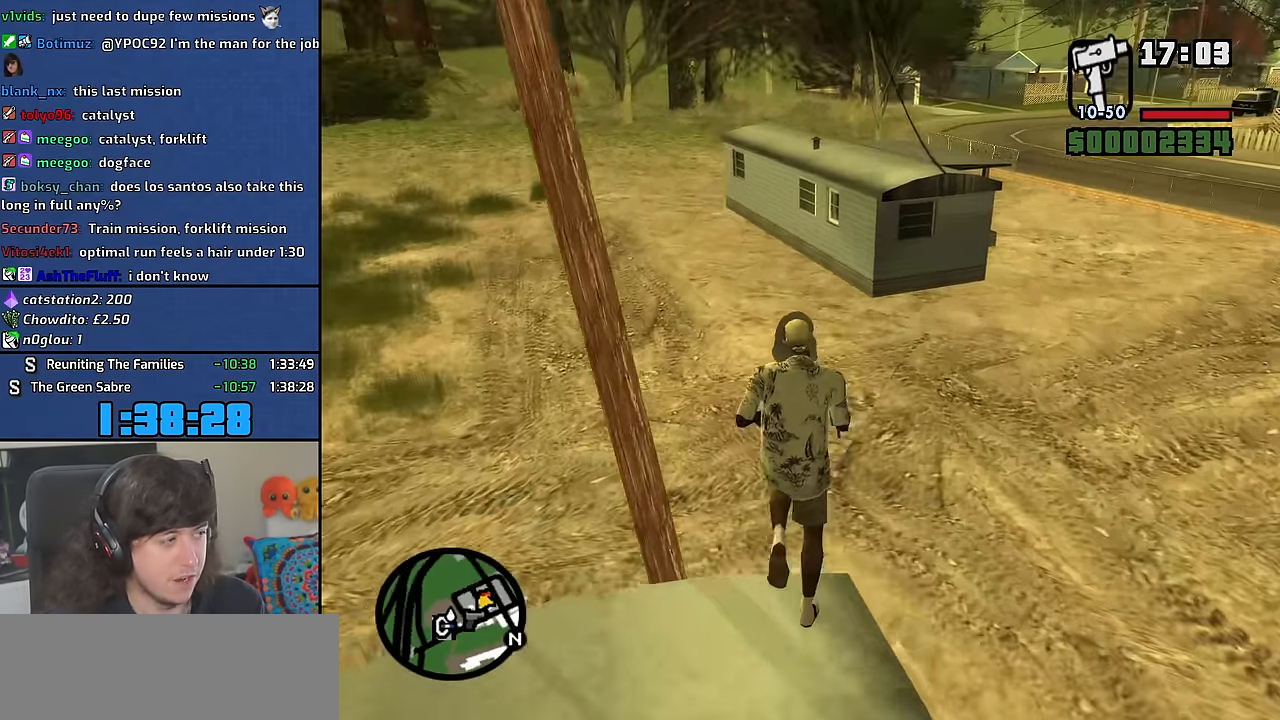
{"keys": ["w"], "mouse": [], "events": []}
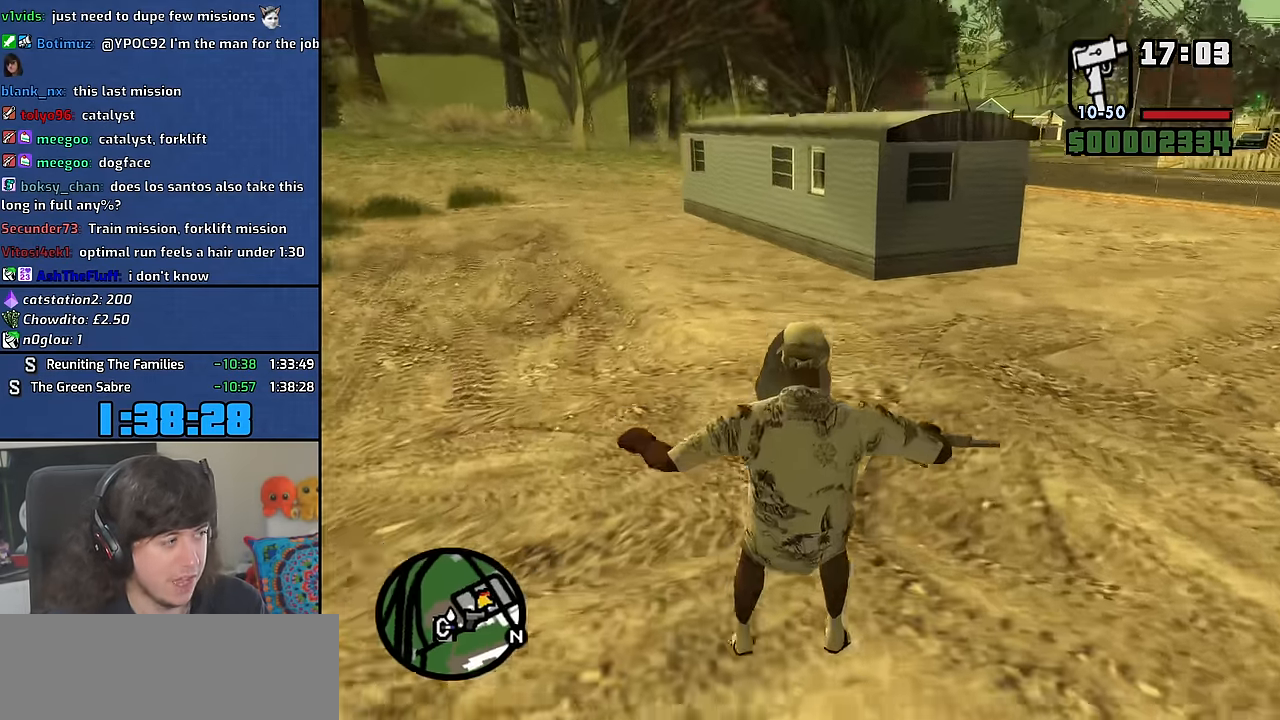
{"keys": ["w"], "mouse": [], "events": []}
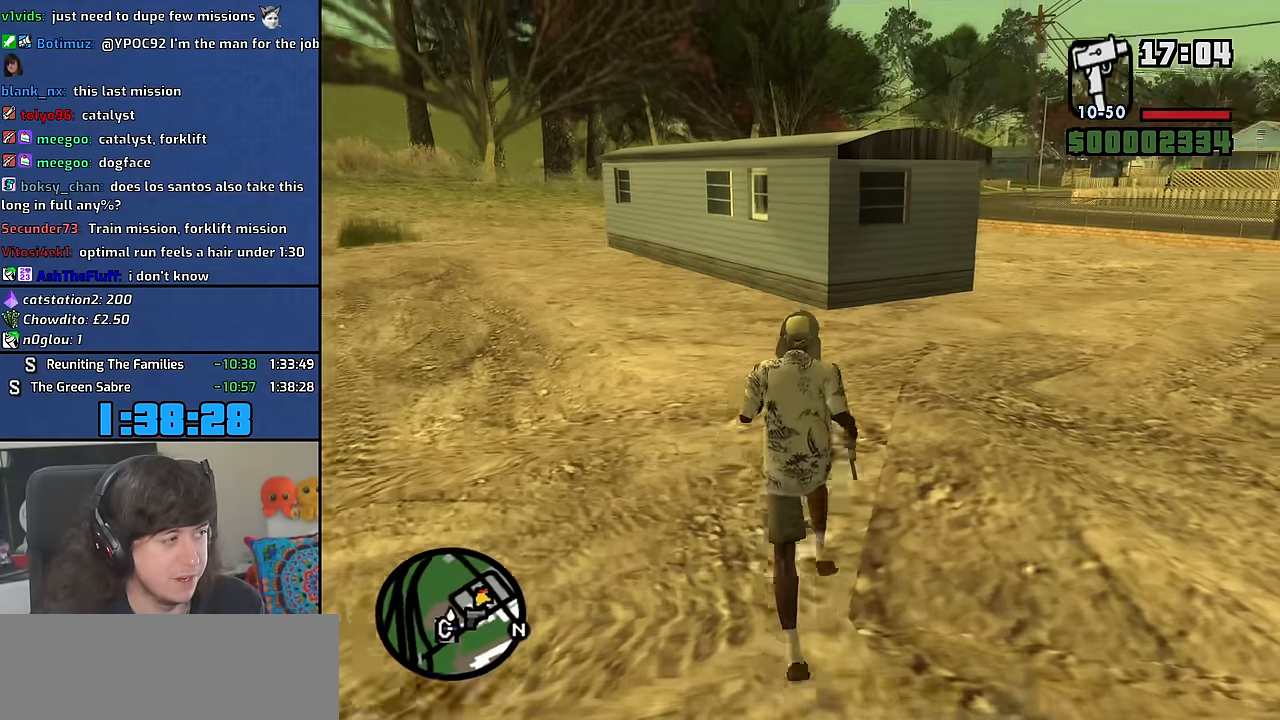
{"keys": ["shift", "w"], "mouse": [], "events": [[450, "shift", "down"]]}
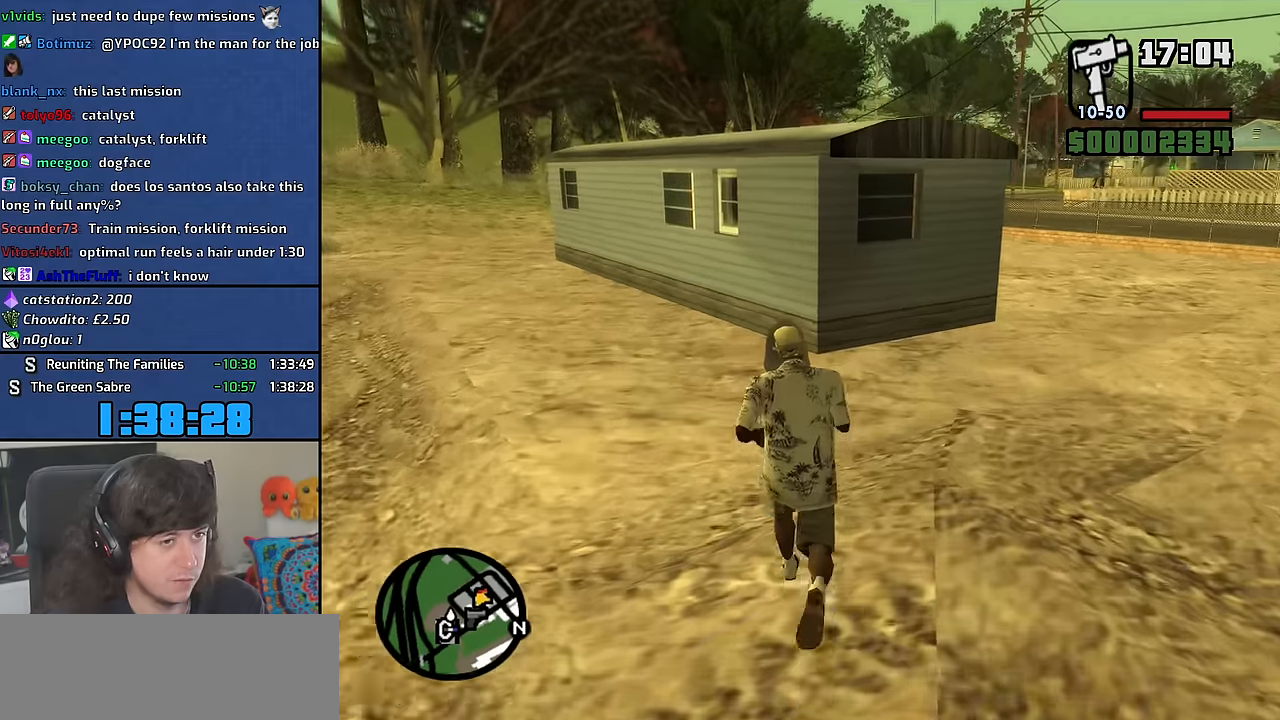
{"keys": ["shift"], "mouse": [], "events": [[33, "w", "up"]]}